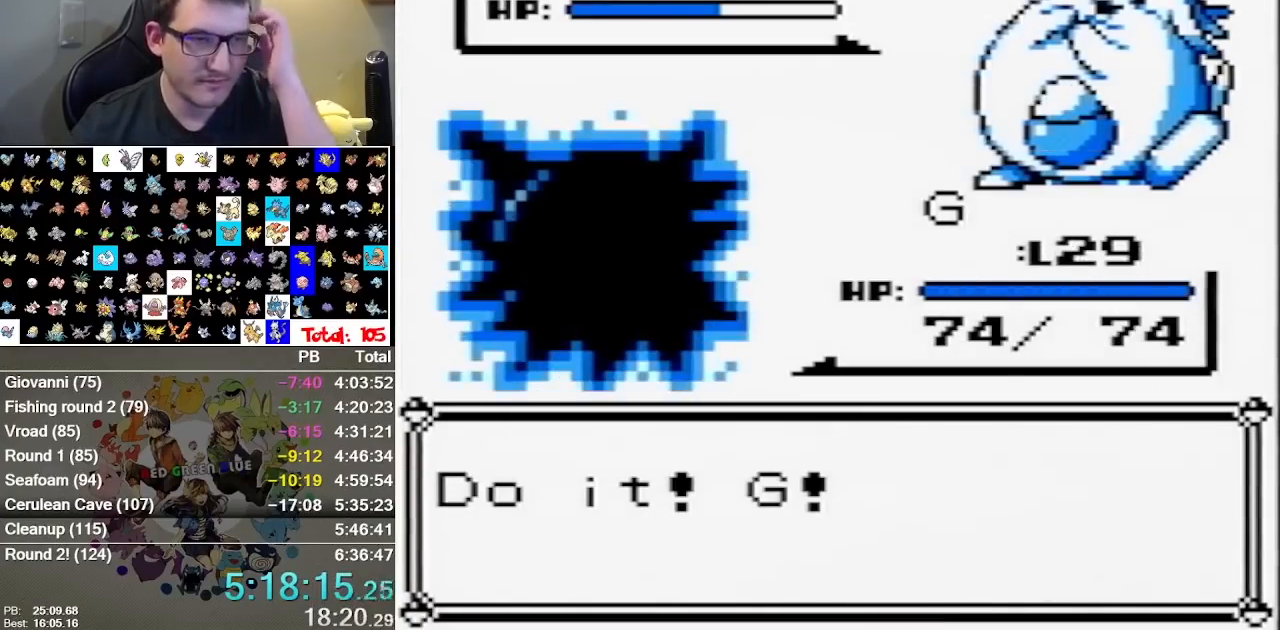
Gameplay with a controller (Nintendo layout); each line is a JSON object with the inputs held at the frame after it (dt_ms = milliseconds from this image to that frame). "events" lists button and stick changes between this image and that frame as [ms after this image, input, new state], when the widget could be followed in between. Not read: A DPAD_DOWN DPAD_LEFT DPAD_RIGHT L1 L3 R3 START.
{"dt_ms": 500, "buttons": [], "events": []}
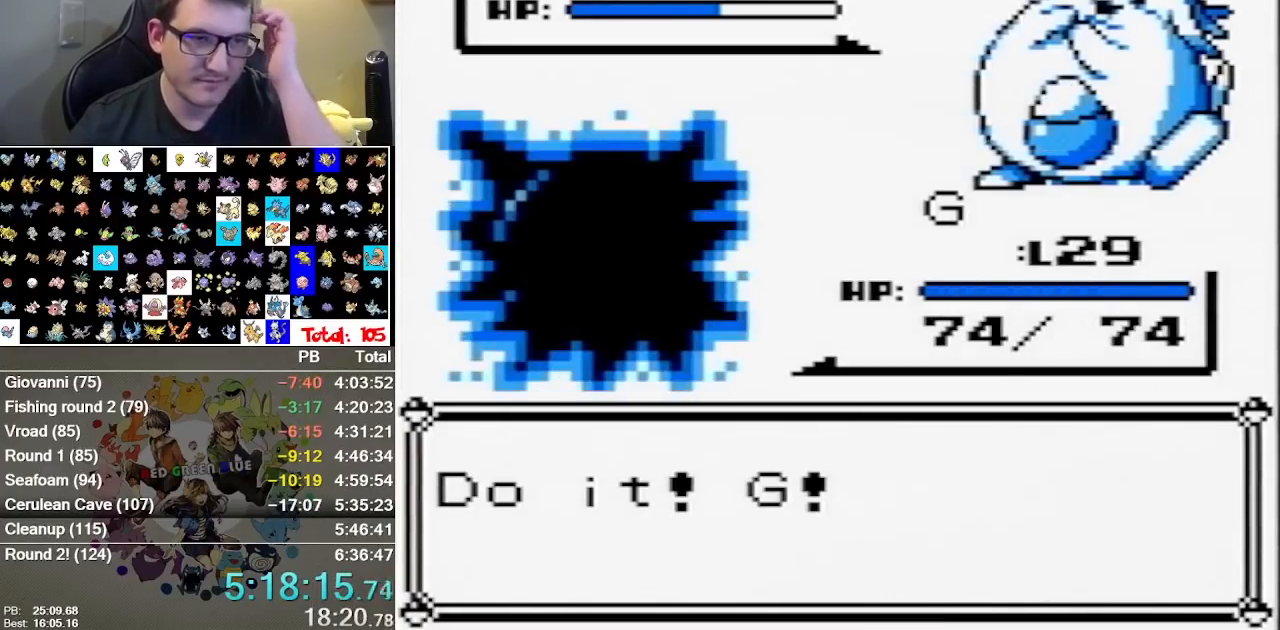
{"dt_ms": 500, "buttons": ["B"], "events": [[467, "B", "down"]]}
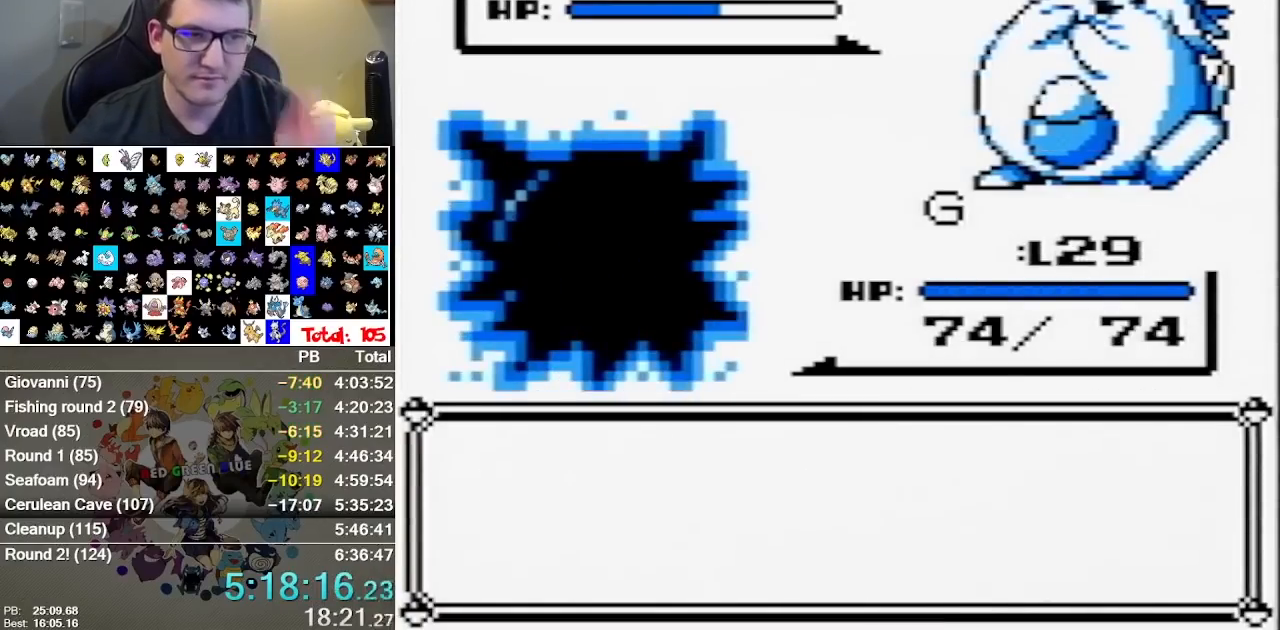
{"dt_ms": 500, "buttons": []}
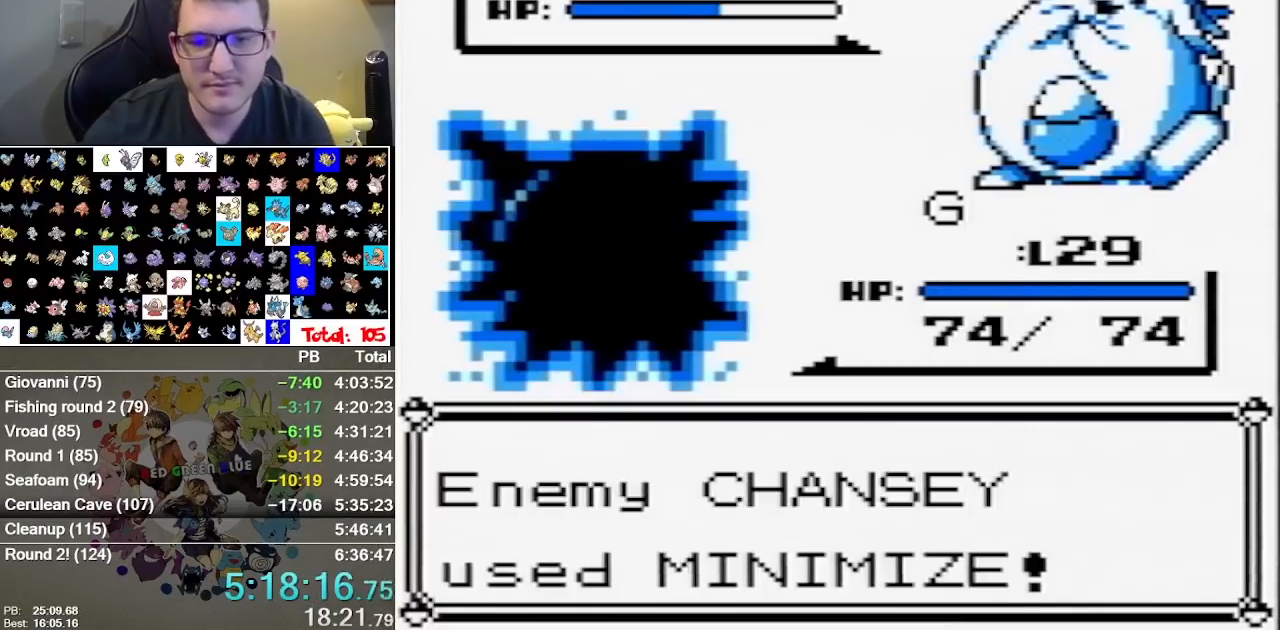
{"dt_ms": 500, "buttons": [], "events": [[233, "B", "down"], [283, "B", "up"]]}
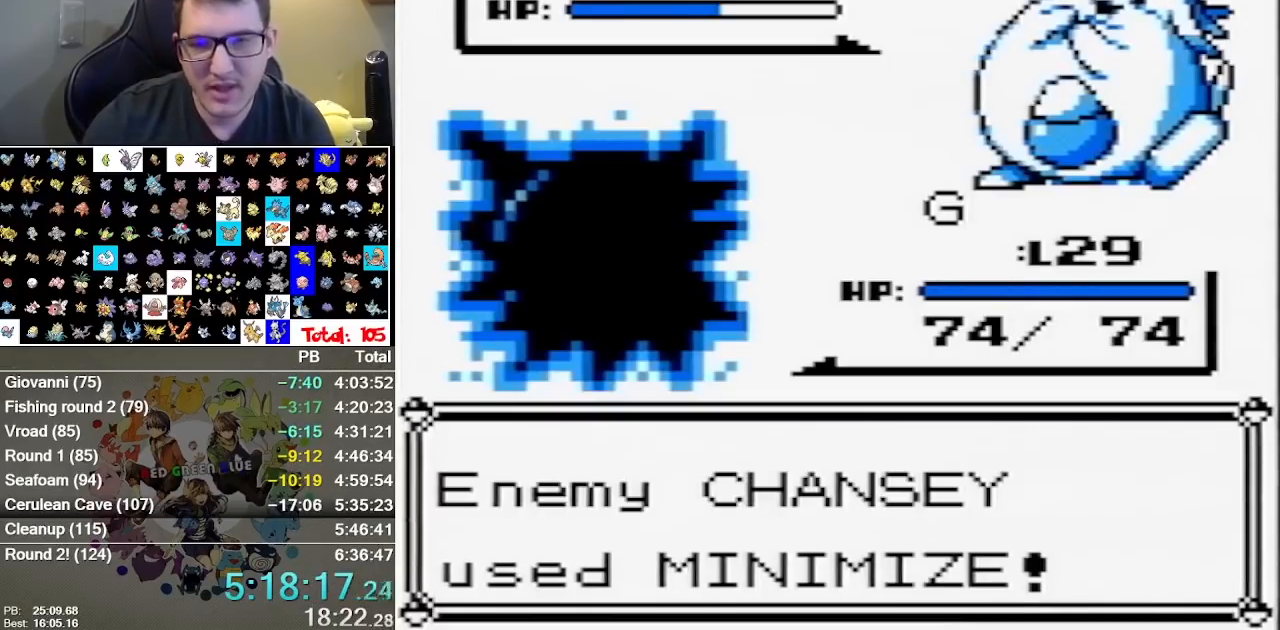
{"dt_ms": 500, "buttons": ["B"], "events": [[467, "B", "down"]]}
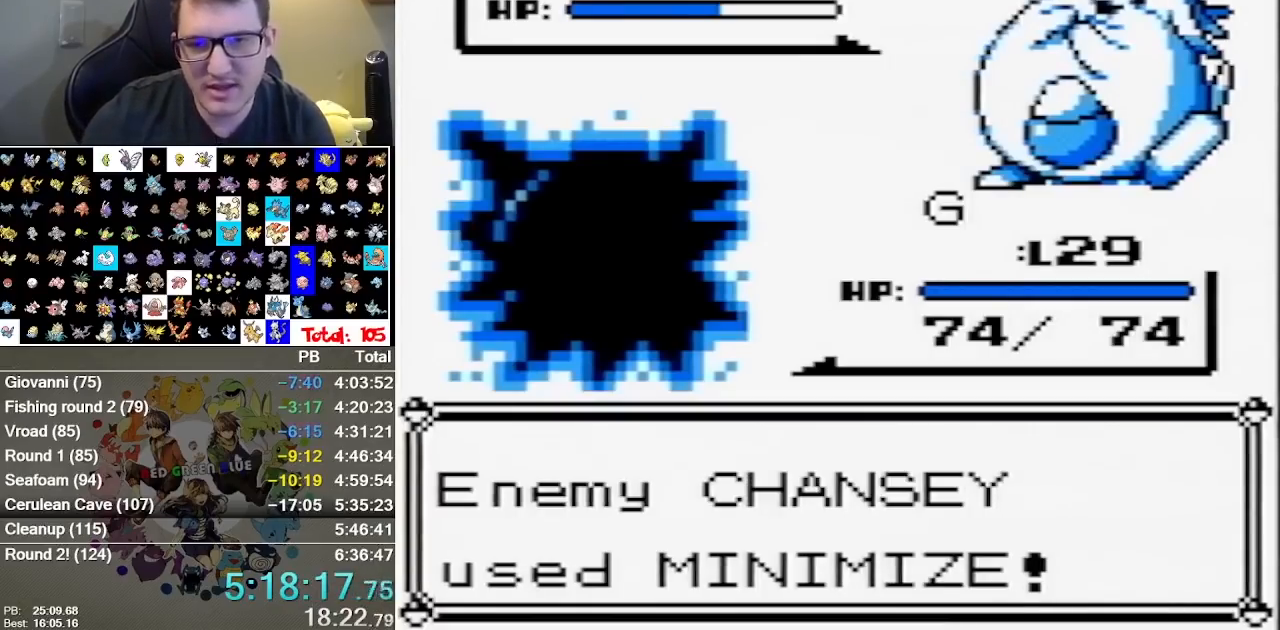
{"dt_ms": 500, "buttons": []}
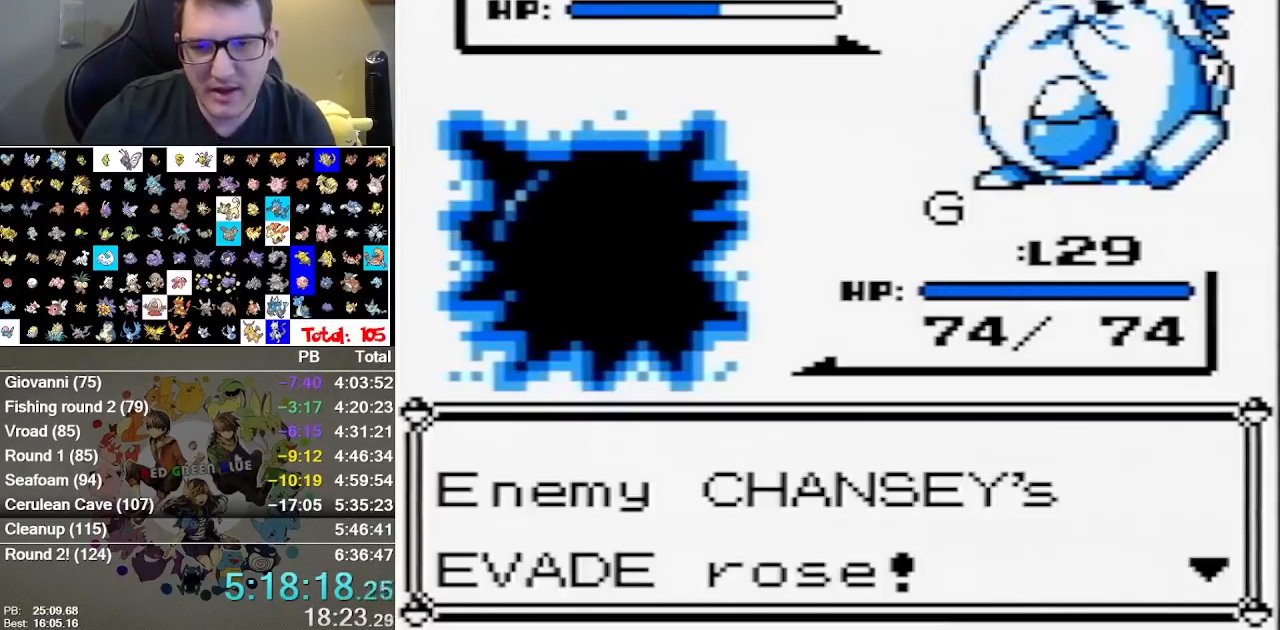
{"dt_ms": 500, "buttons": [], "events": [[133, "B", "down"], [267, "B", "up"]]}
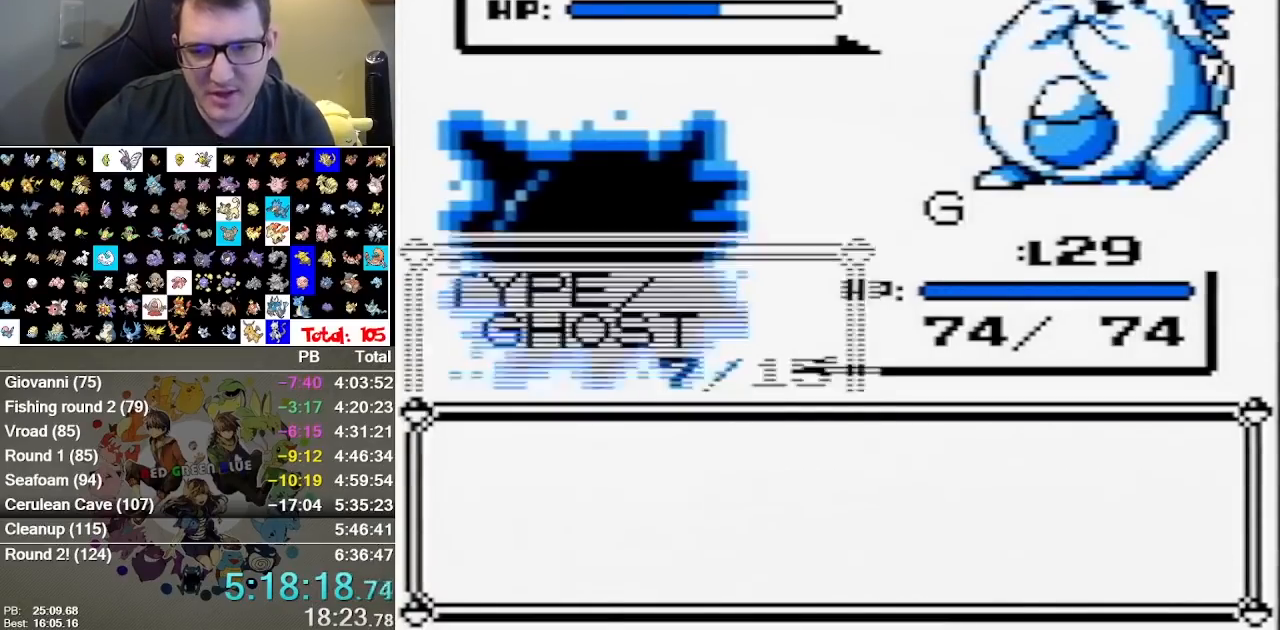
{"dt_ms": 500, "buttons": []}
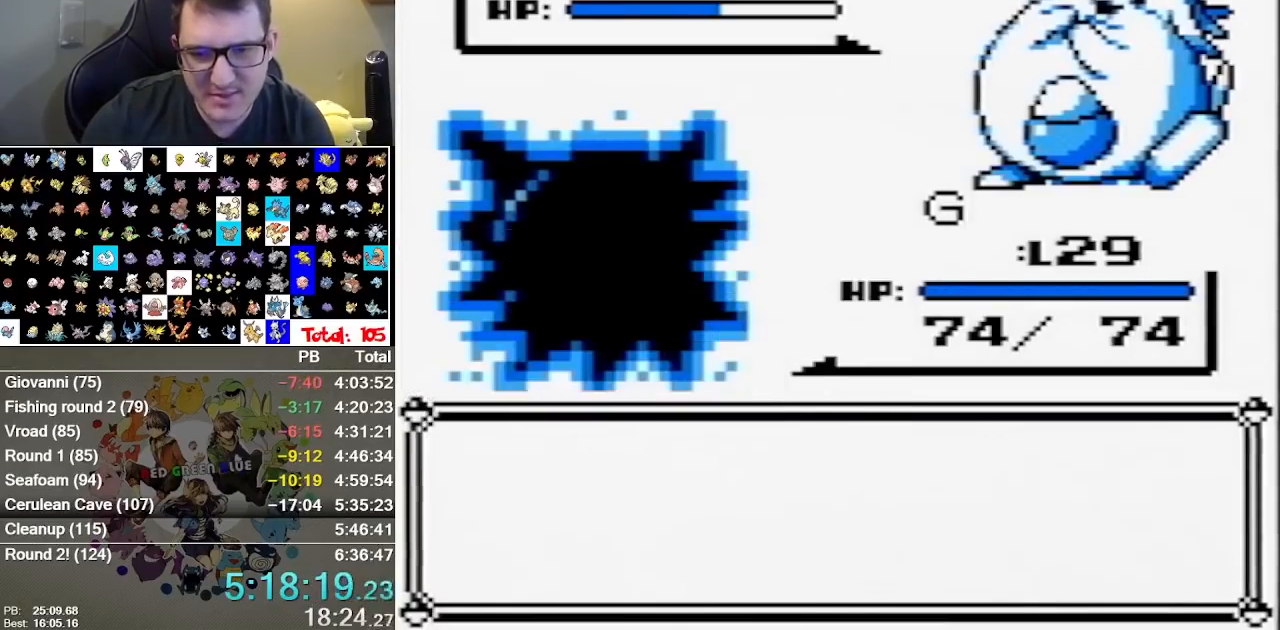
{"dt_ms": 500, "buttons": [], "events": []}
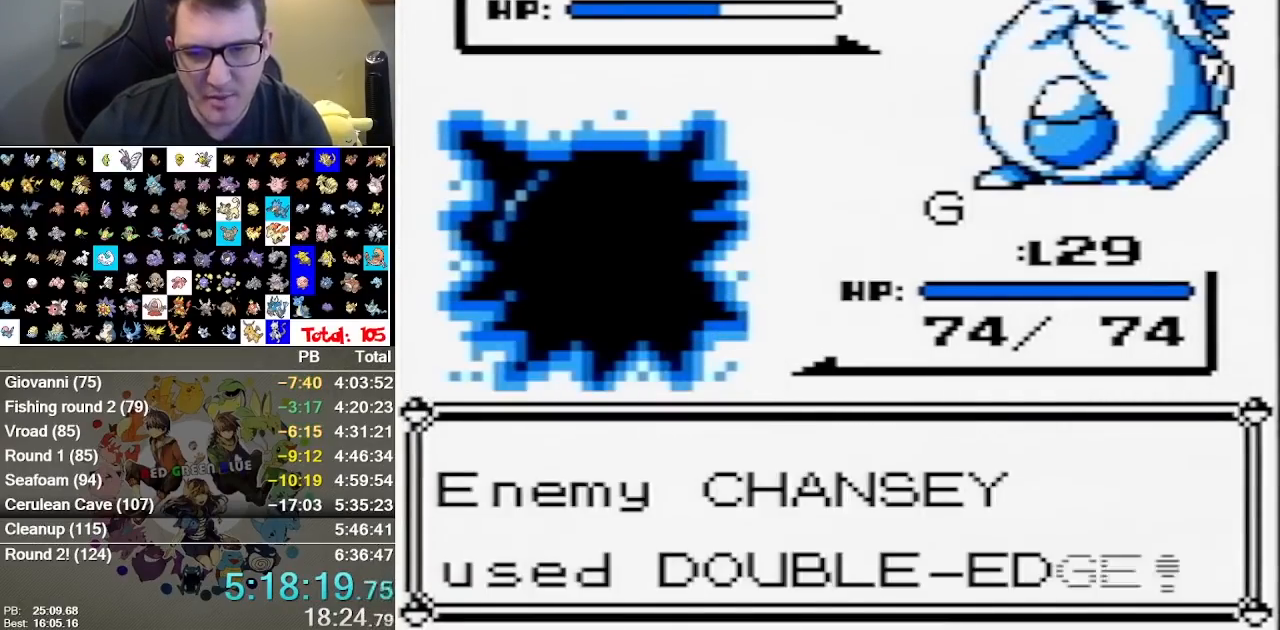
{"dt_ms": 1000, "buttons": []}
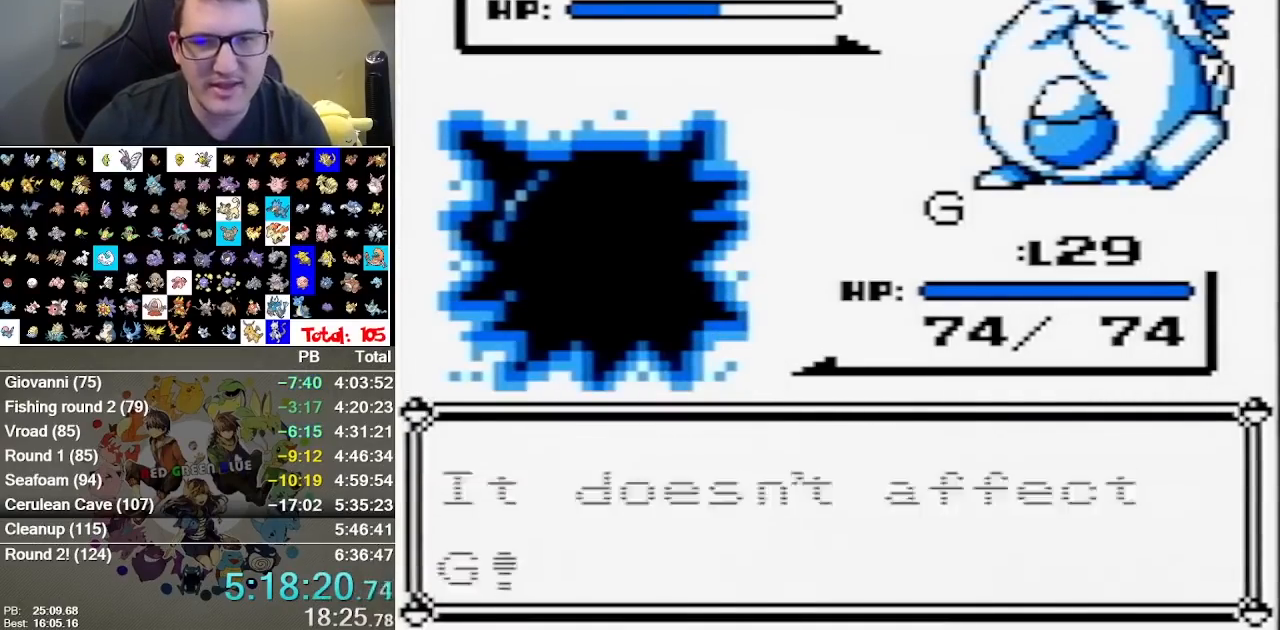
{"dt_ms": 500, "buttons": [], "events": [[167, "B", "down"], [233, "B", "up"], [283, "B", "down"], [350, "B", "up"], [417, "B", "down"], [483, "B", "up"]]}
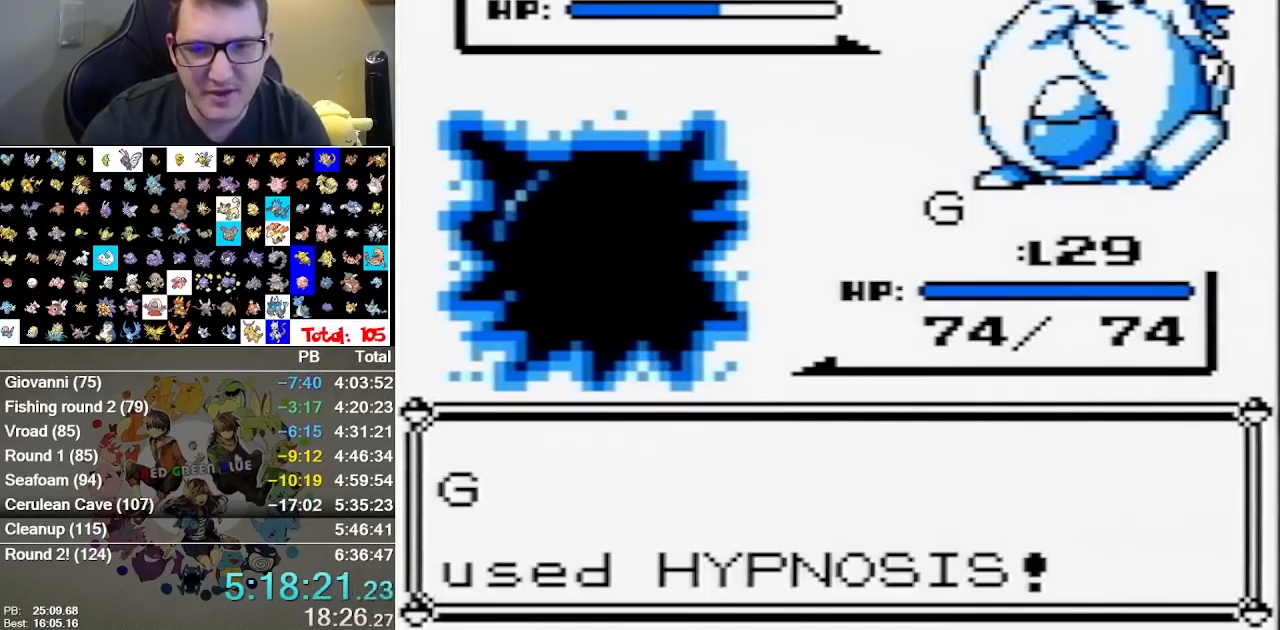
{"dt_ms": 500, "buttons": [], "events": []}
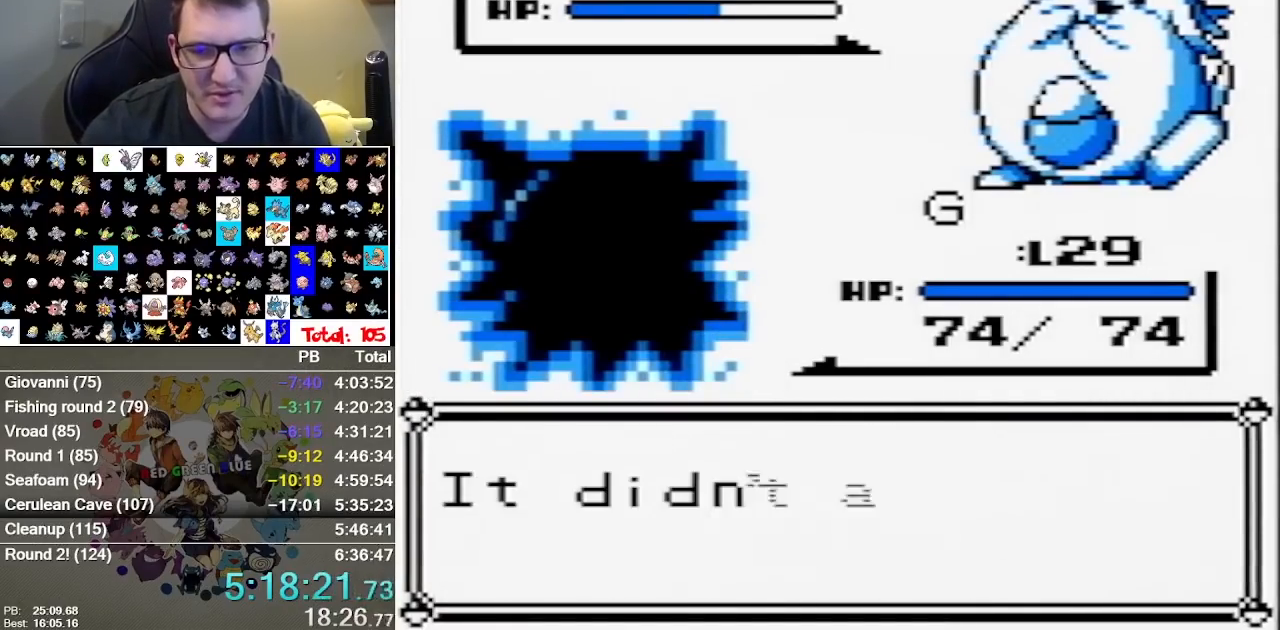
{"dt_ms": 500, "buttons": [], "events": [[417, "B", "down"], [500, "B", "up"]]}
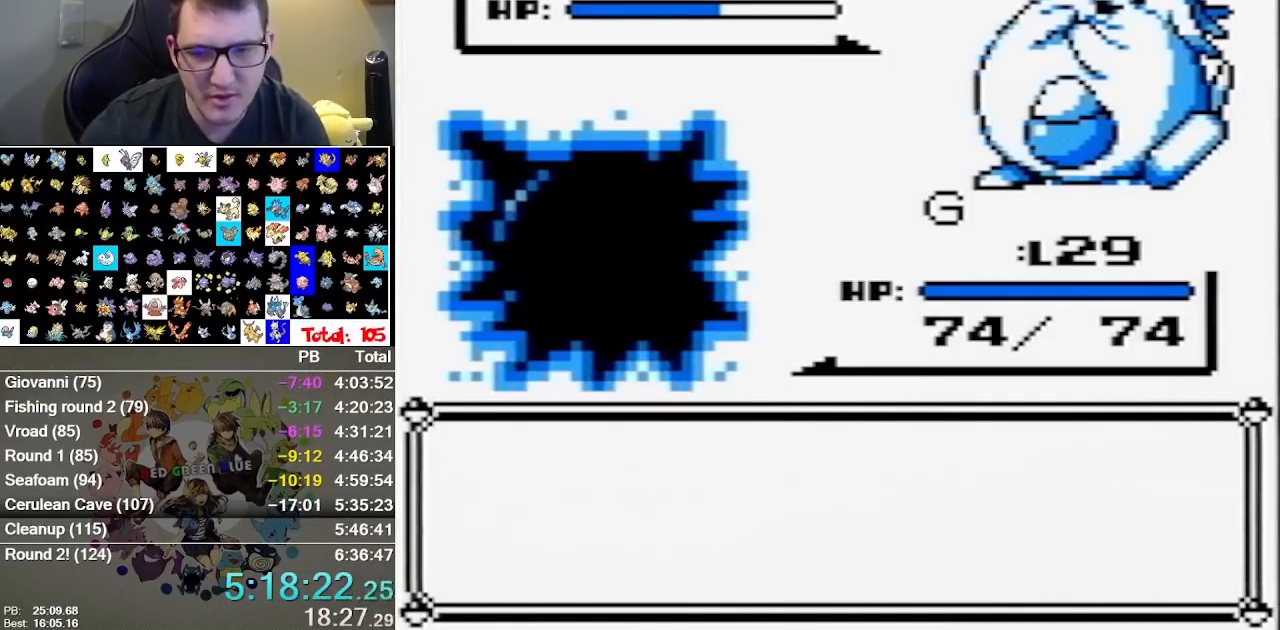
{"dt_ms": 500, "buttons": [], "events": []}
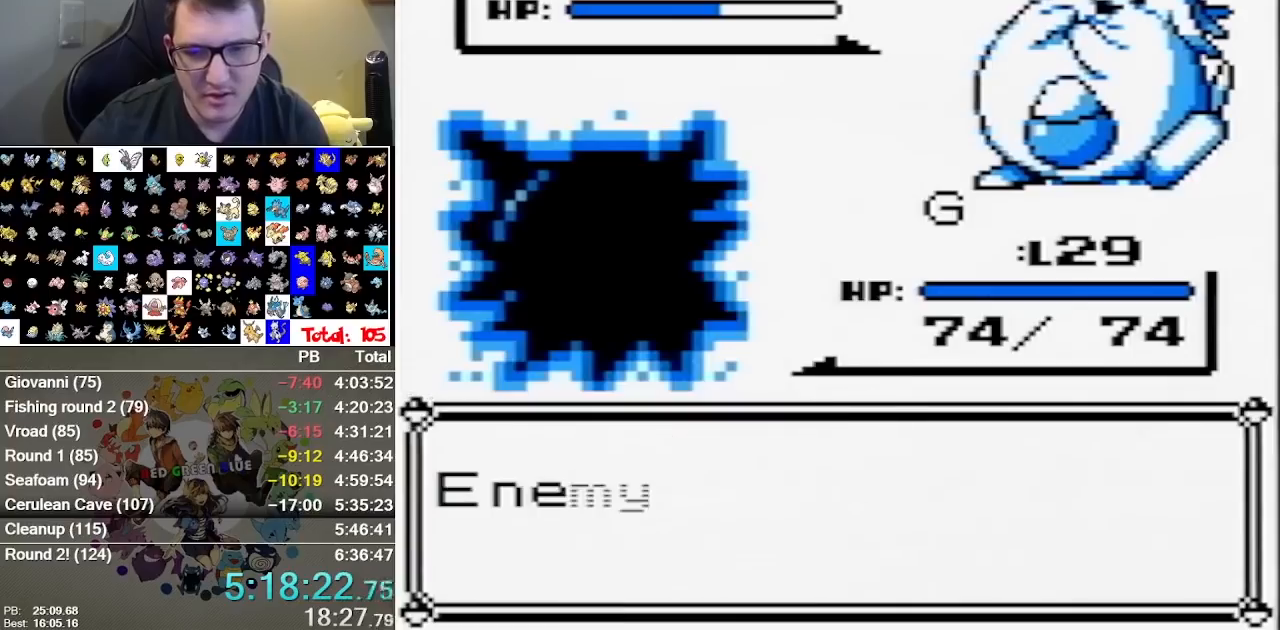
{"dt_ms": 500, "buttons": ["B"], "events": [[117, "B", "down"], [183, "B", "up"], [333, "B", "down"], [400, "B", "up"], [500, "B", "down"]]}
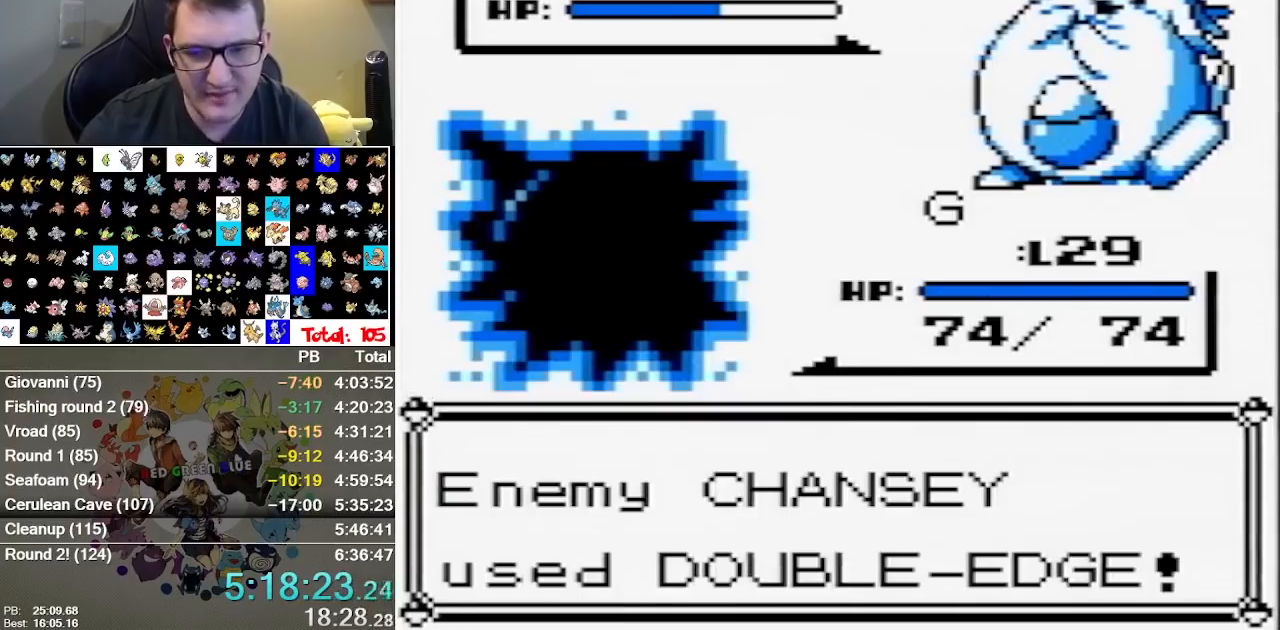
{"dt_ms": 500, "buttons": [], "events": [[83, "B", "up"], [250, "B", "down"], [317, "B", "up"], [417, "B", "down"], [467, "B", "up"]]}
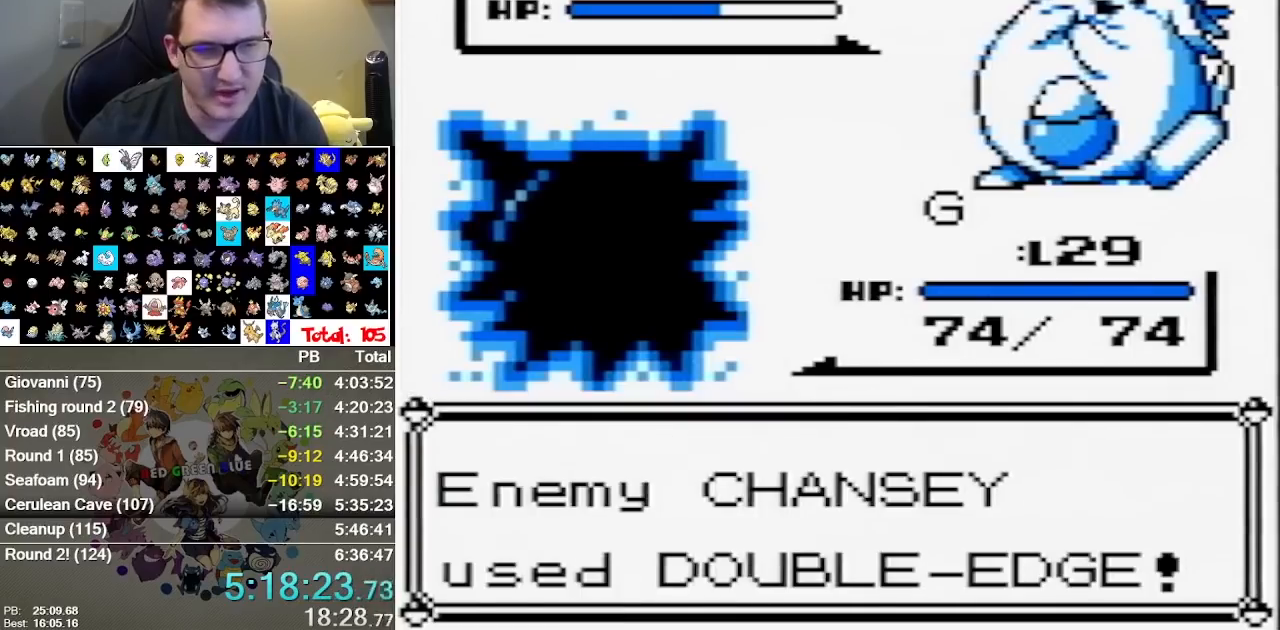
{"dt_ms": 500, "buttons": []}
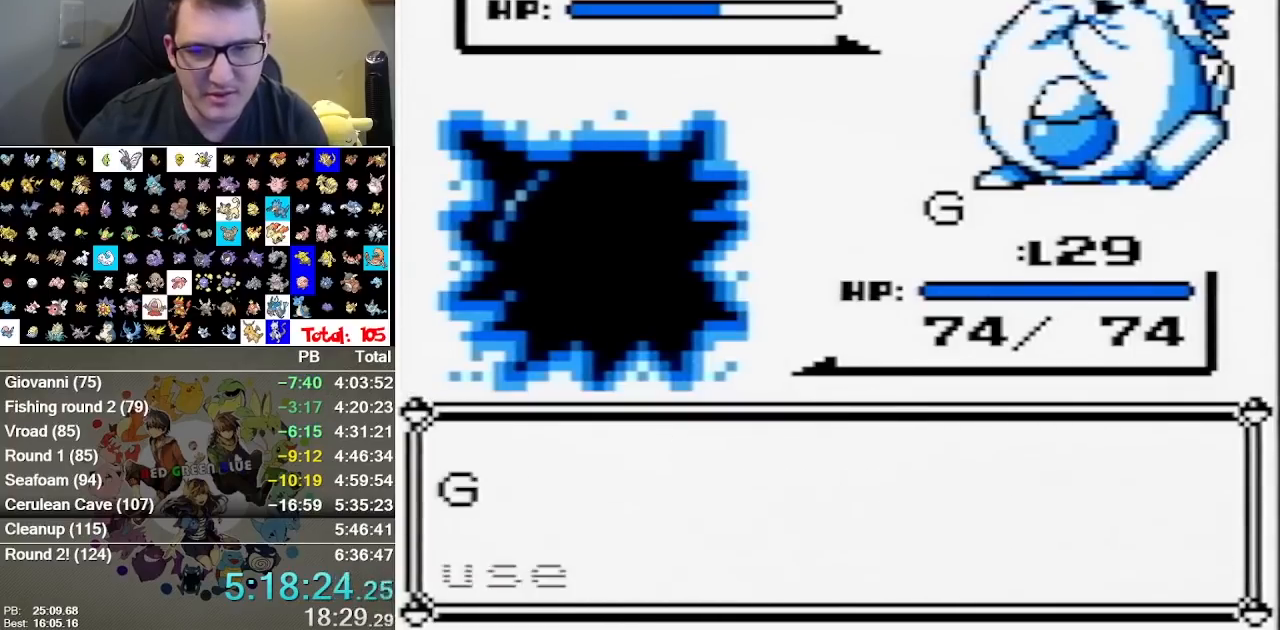
{"dt_ms": 500, "buttons": [], "events": [[350, "B", "down"], [467, "B", "up"]]}
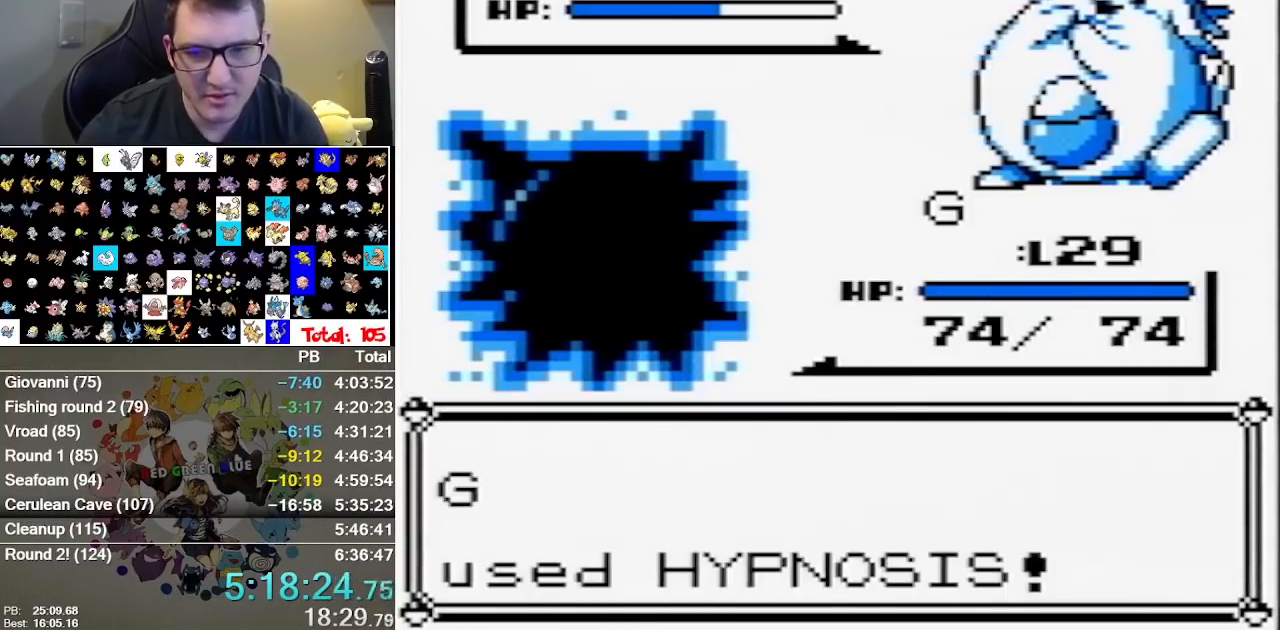
{"dt_ms": 500, "buttons": [], "events": []}
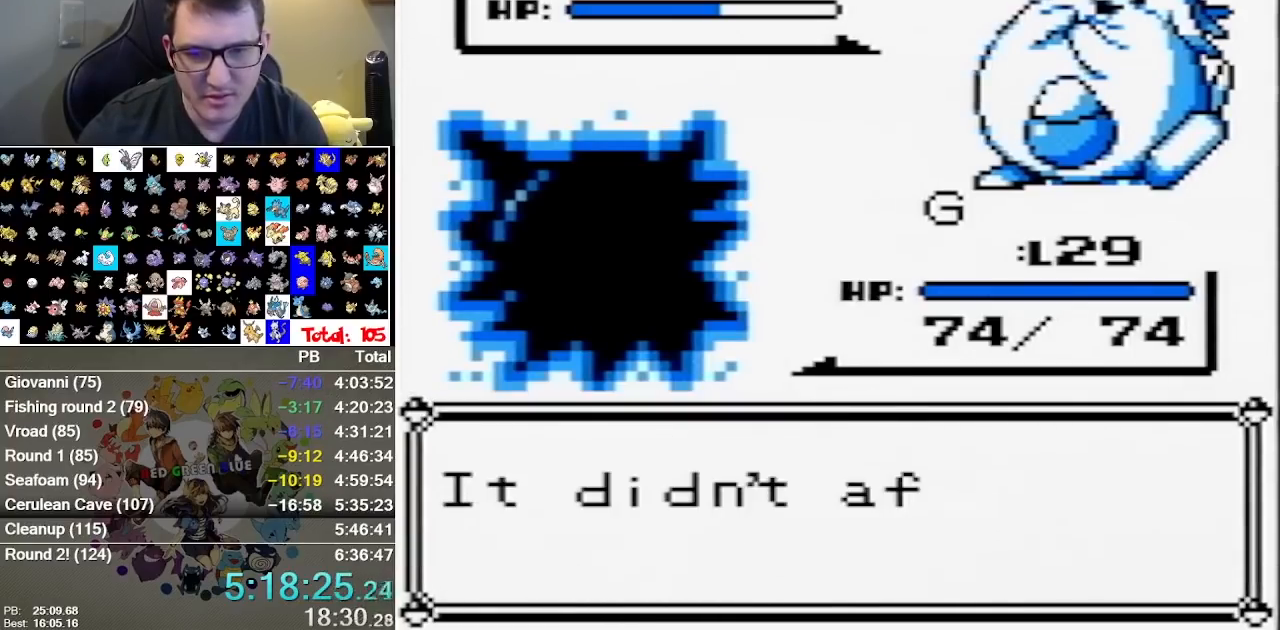
{"dt_ms": 500, "buttons": [], "events": [[333, "B", "down"], [433, "B", "up"]]}
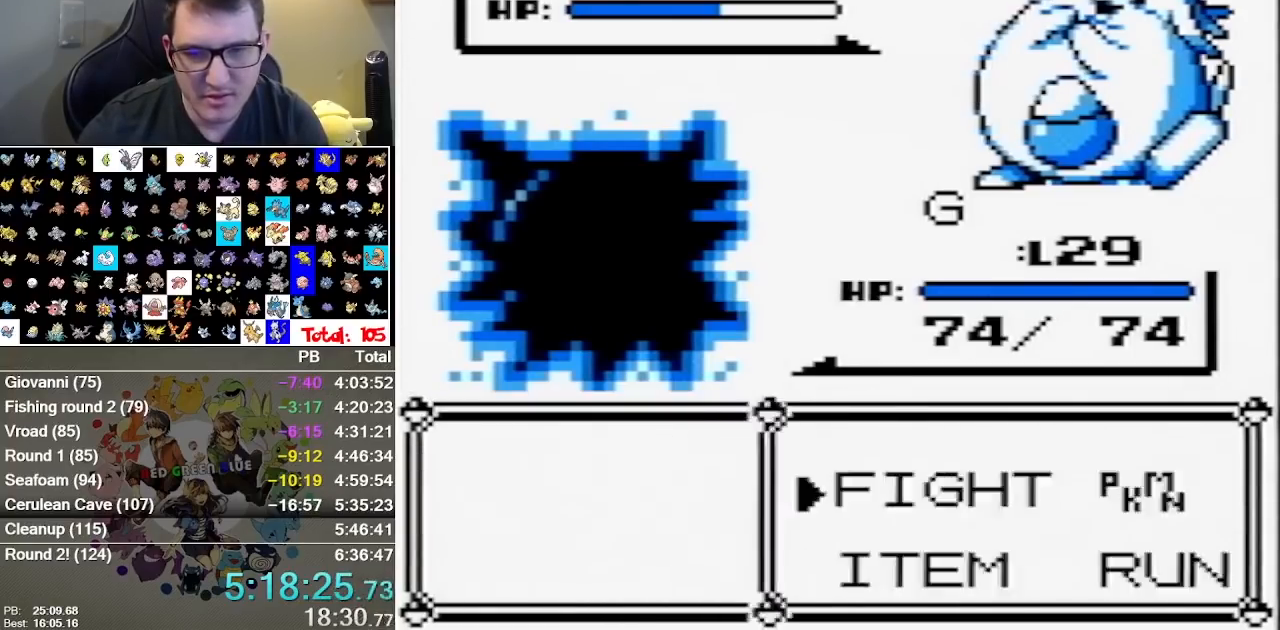
{"dt_ms": 500, "buttons": [], "events": []}
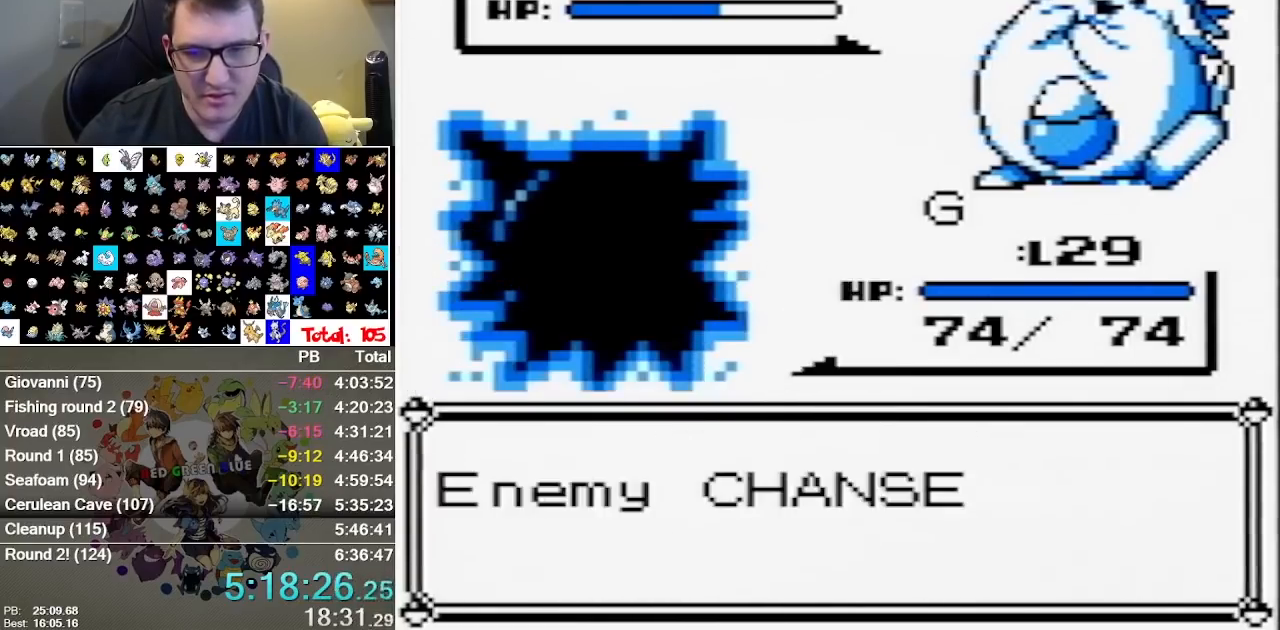
{"dt_ms": 500, "buttons": ["B"], "events": [[450, "B", "down"]]}
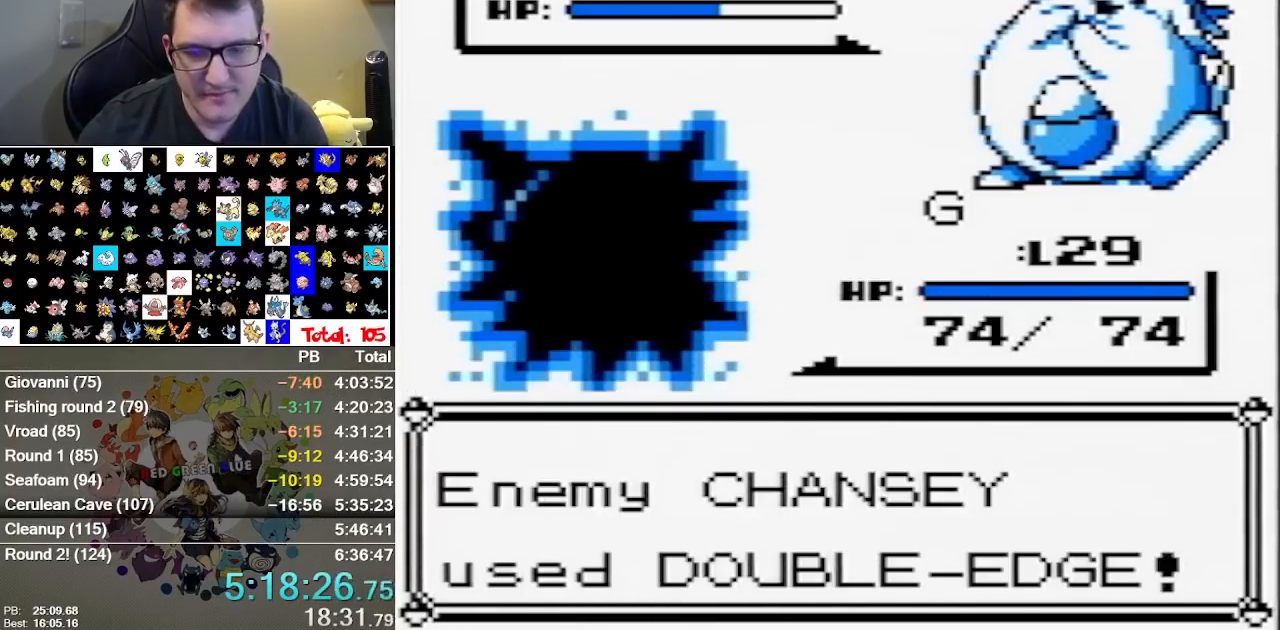
{"dt_ms": 500, "buttons": []}
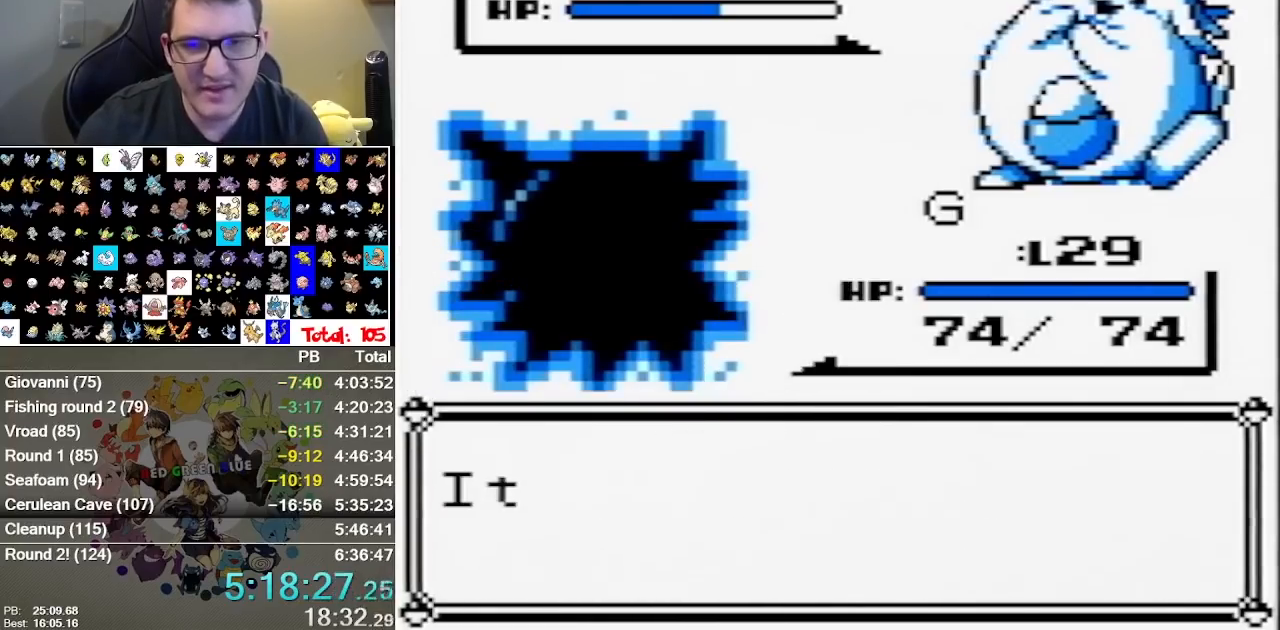
{"dt_ms": 1000, "buttons": []}
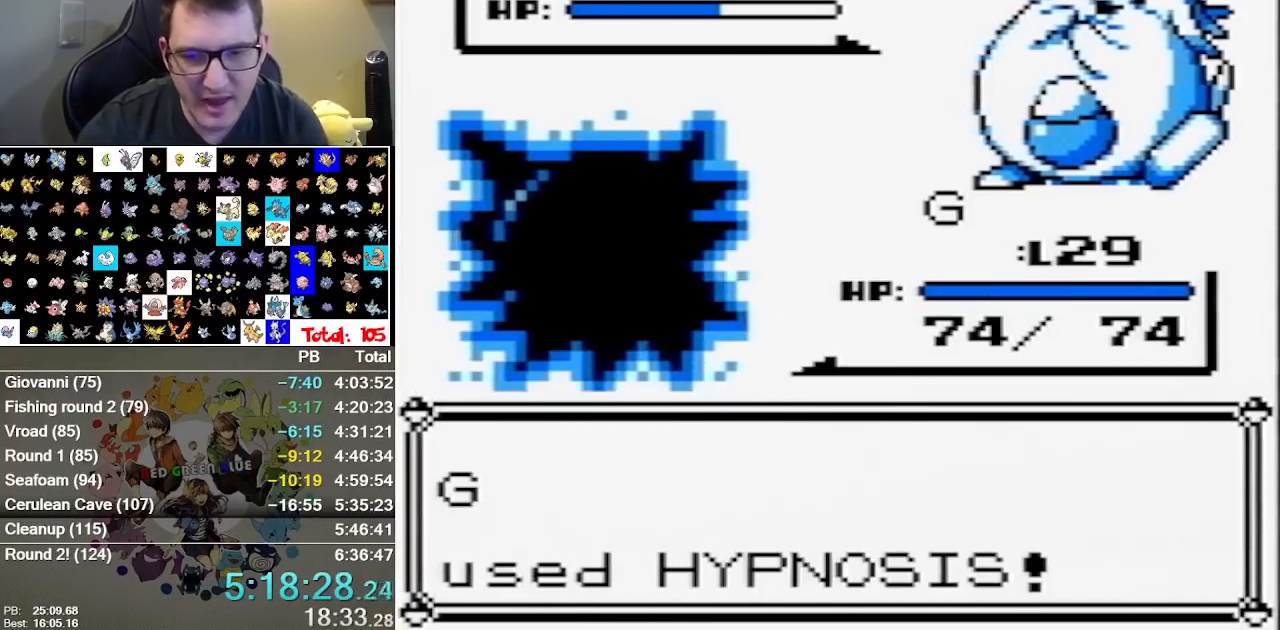
{"dt_ms": 500, "buttons": [], "events": []}
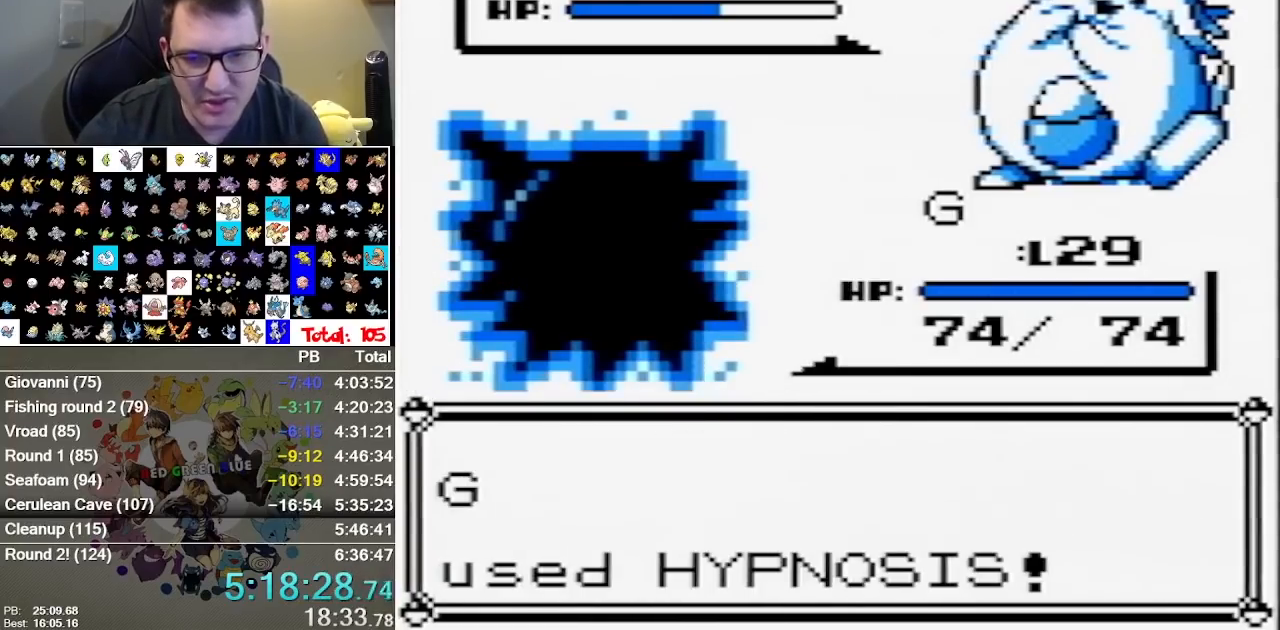
{"dt_ms": 1000, "buttons": []}